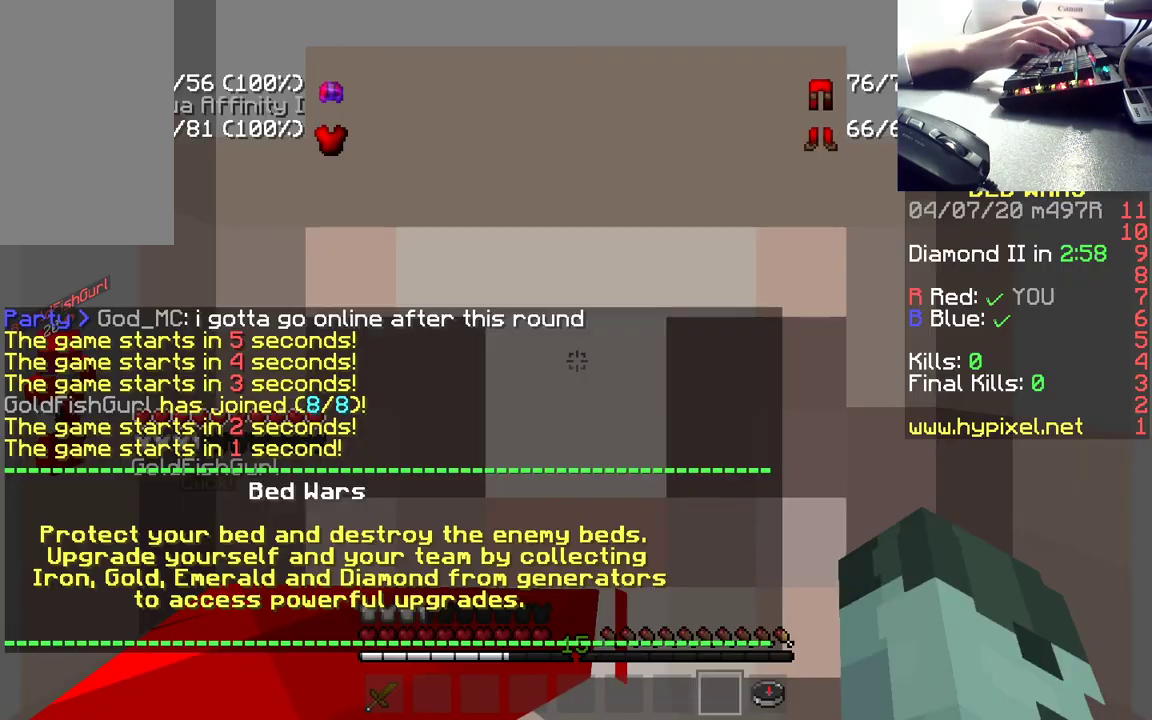
Gameplay with keyboard and mouse; each line is a JSON object with the keys and mouse buttons held at the frame after it. "events" lists presses ("down") and releases ("up") of "a", "d", "s", "space", "w", "mouse_left" and "mouse_right" between this image and that frame as [ms after this image, input, new state], when the widget could be followed in between. "mouse_left", "mouse_right" = the "left", "right" buttons of the "mouse" list. No other keys are recorded. Fast repeated clicks can show as one long hold. Mouse movement is not recorded.
{"keys": ["s"], "mouse": [], "events": [[500, "s", "down"]]}
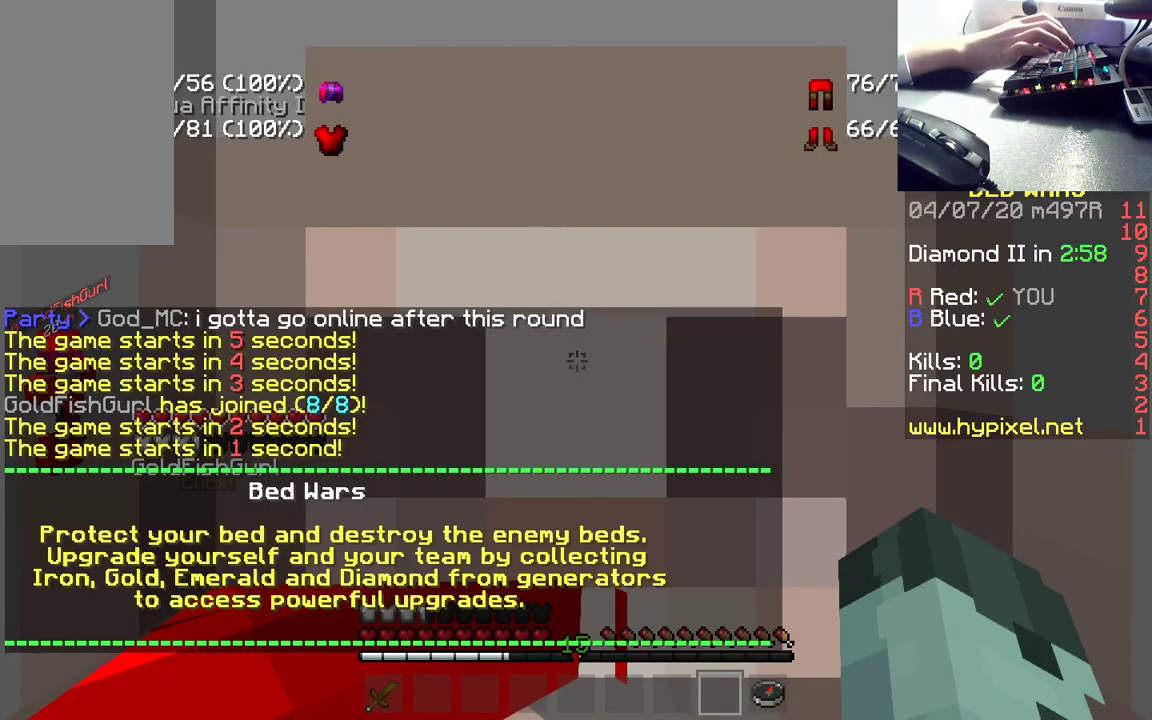
{"keys": ["s"], "mouse": [], "events": []}
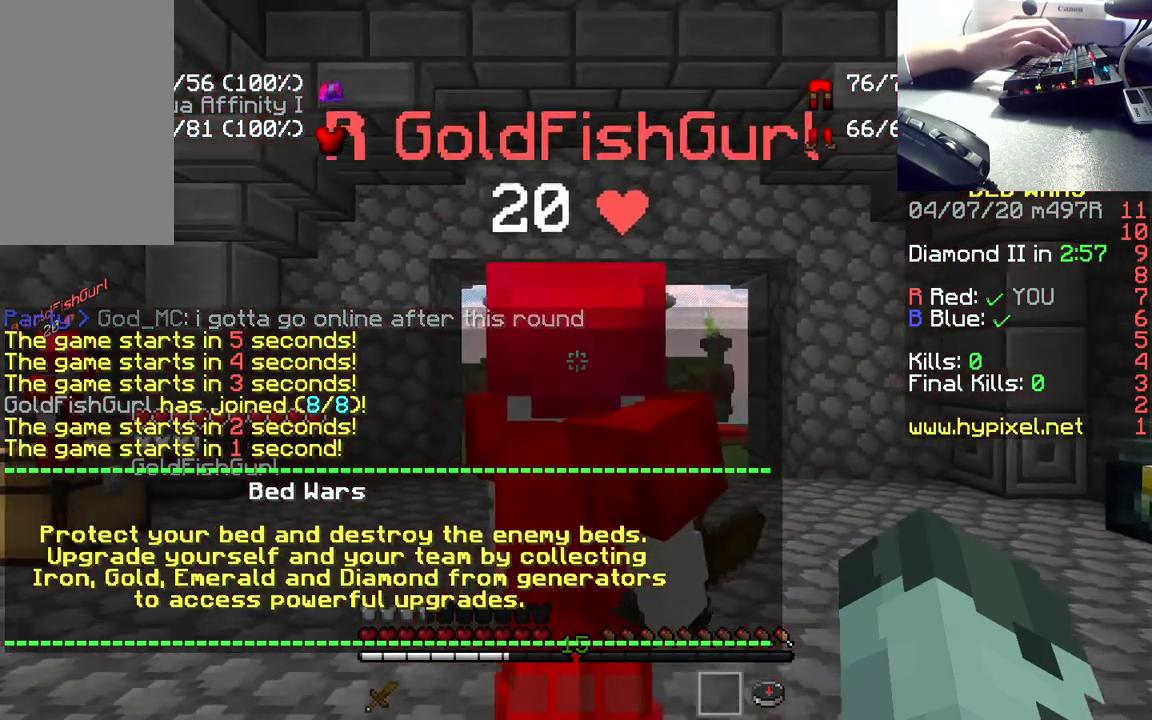
{"keys": [], "mouse": [], "events": [[433, "s", "up"]]}
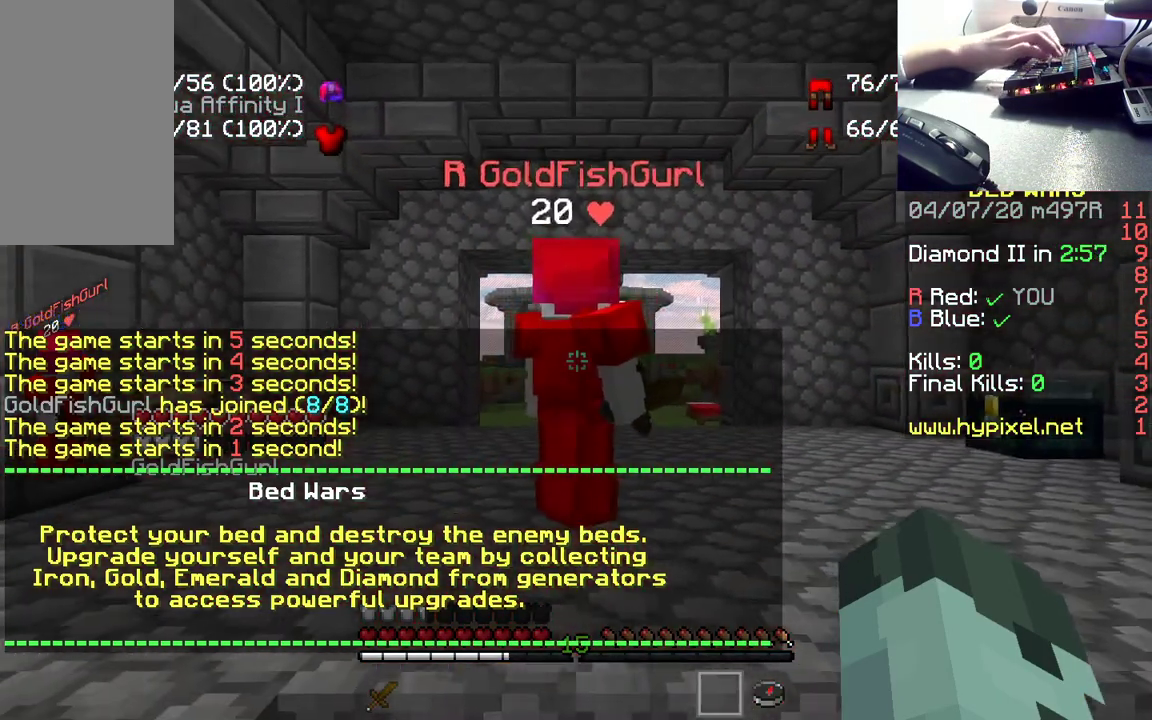
{"keys": [], "mouse": [], "events": []}